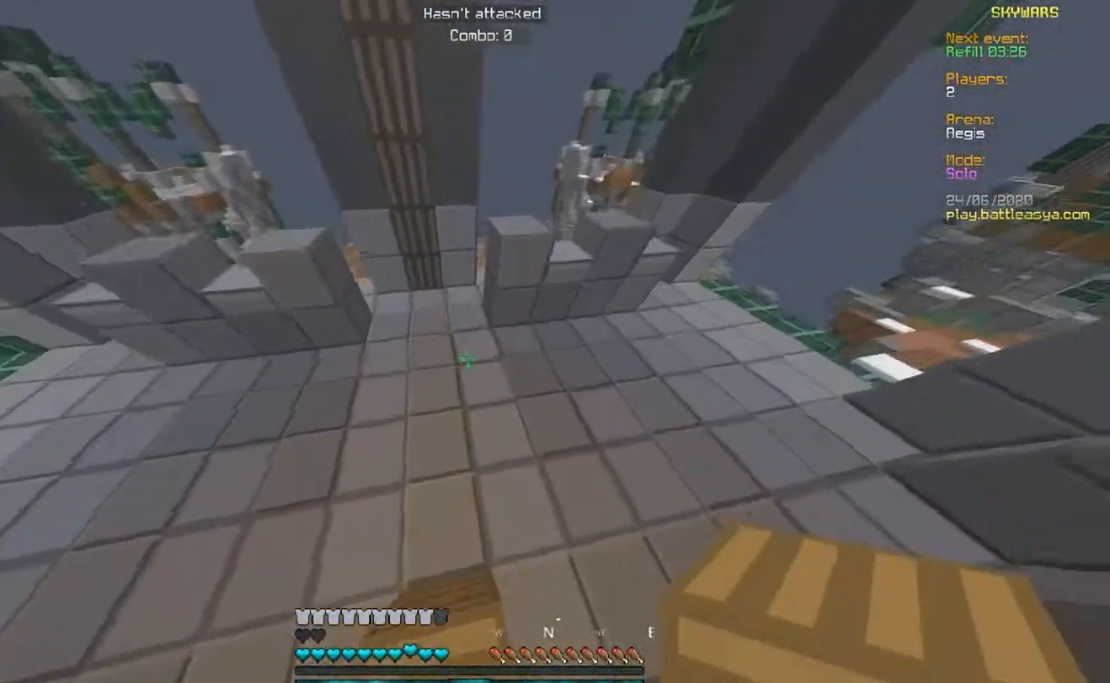
Gameplay with keyboard and mouse; each line is a JSON object with the keys and mouse buttons held at the frame after it. "events" lists presses ("down") and releases ("up") of "a", "d", "s", "w", "mouse_left" and "mouse_right" between this image and that frame as [ms after this image, input, new state], when the widget could be followed in between. "mouse_left", "mouse_right" = the "left", "right" buttons of the "mouse" list. No other keys are recorded. Fast repeated clicks can show as one long hold. Mouse movement is not recorded.
{"keys": ["d", "w"], "mouse": [], "events": [[150, "mouse_right", "down"], [200, "d", "down"], [450, "mouse_right", "up"]]}
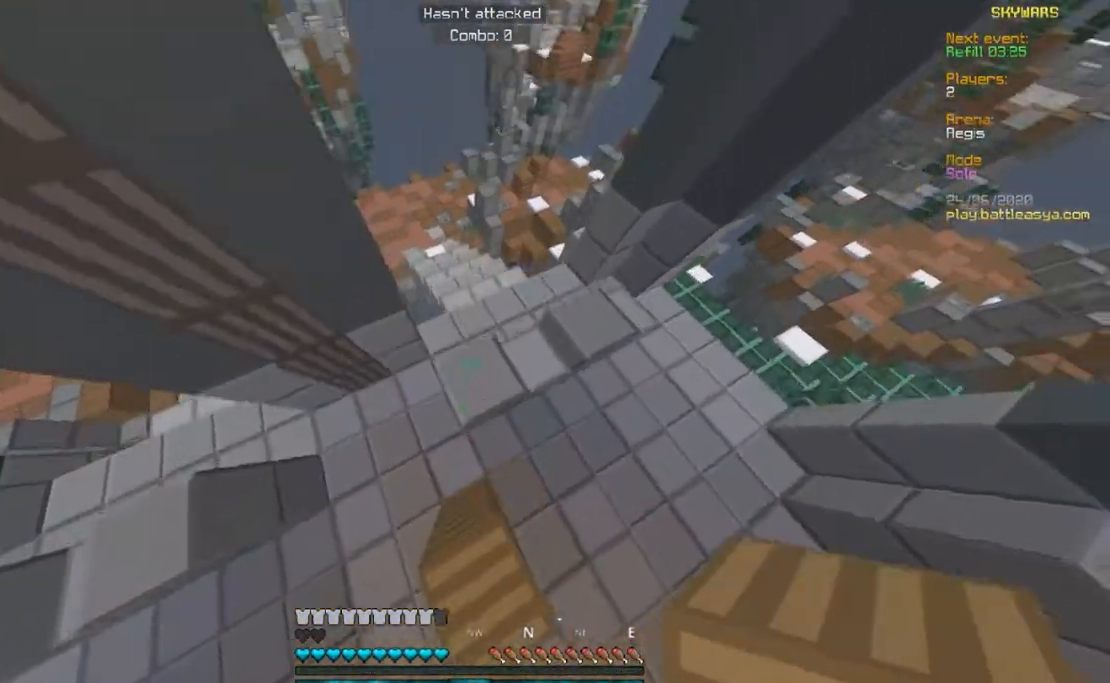
{"keys": ["w"], "mouse": [], "events": [[400, "d", "up"]]}
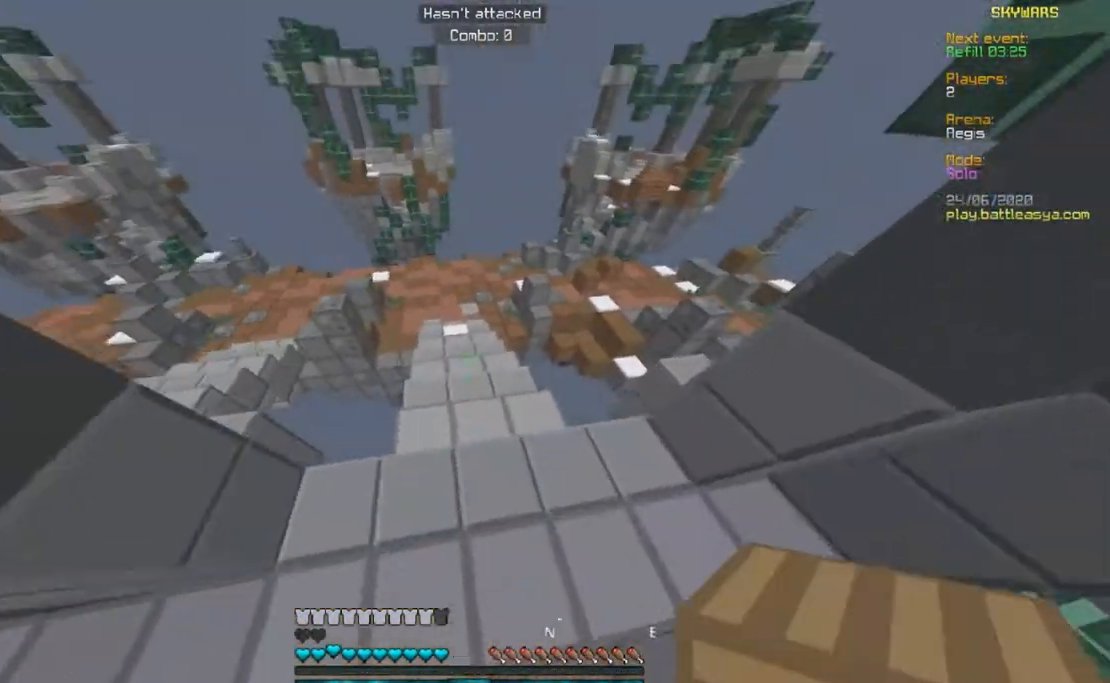
{"keys": ["w"], "mouse": [], "events": []}
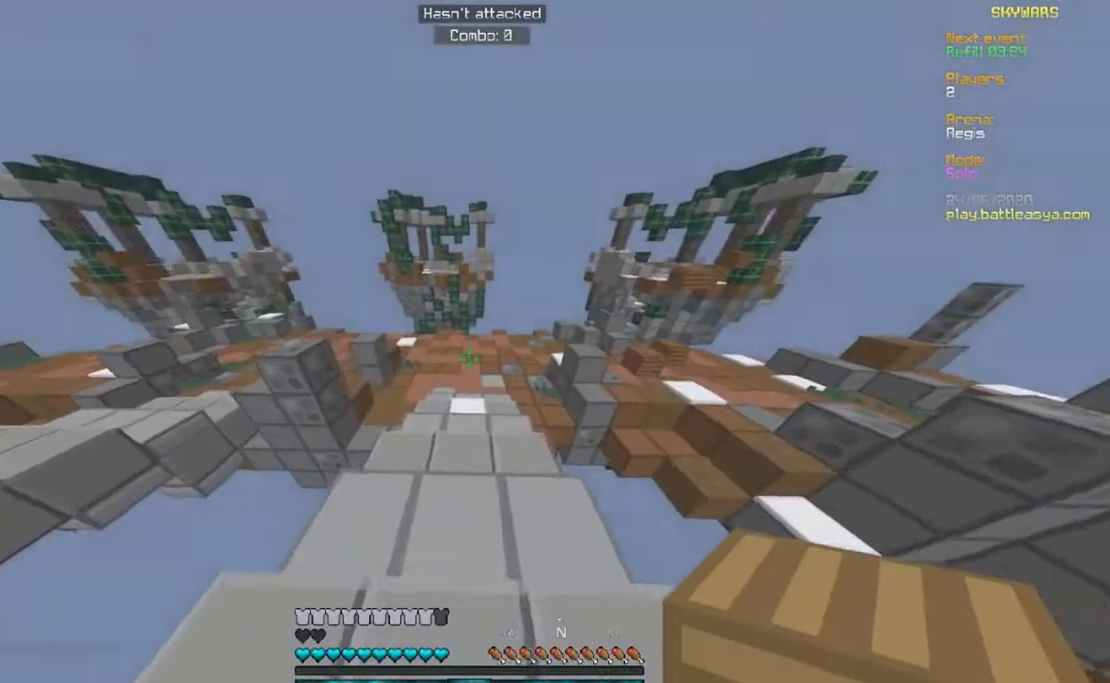
{"keys": ["w"], "mouse": [], "events": []}
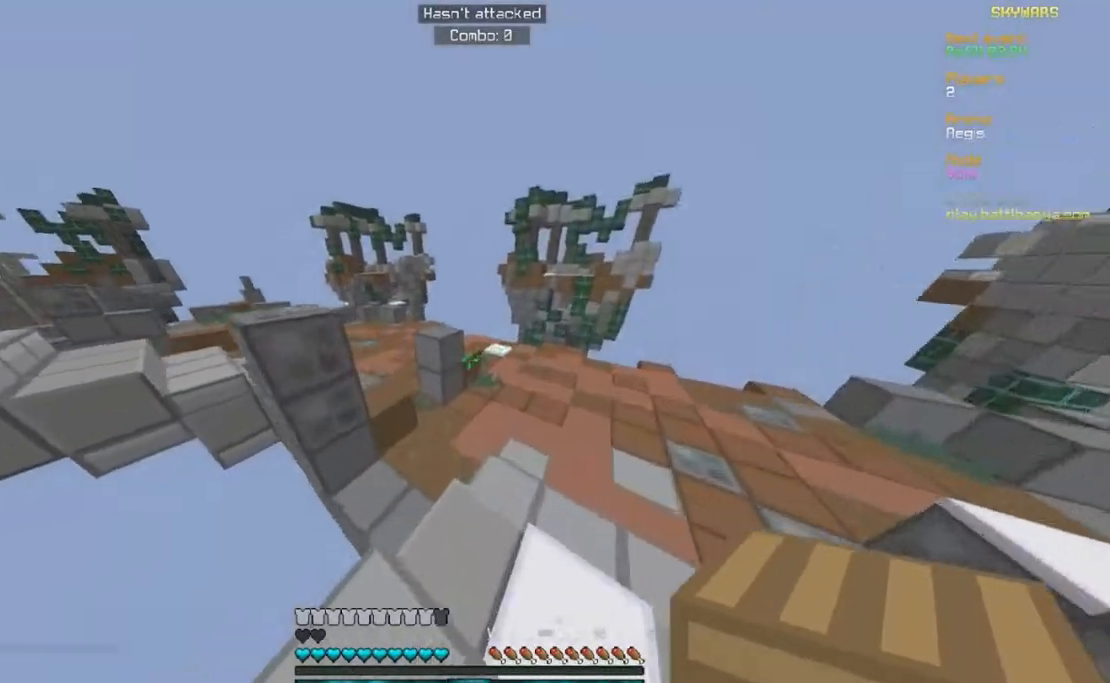
{"keys": ["w"], "mouse": ["right"], "events": [[433, "mouse_right", "down"]]}
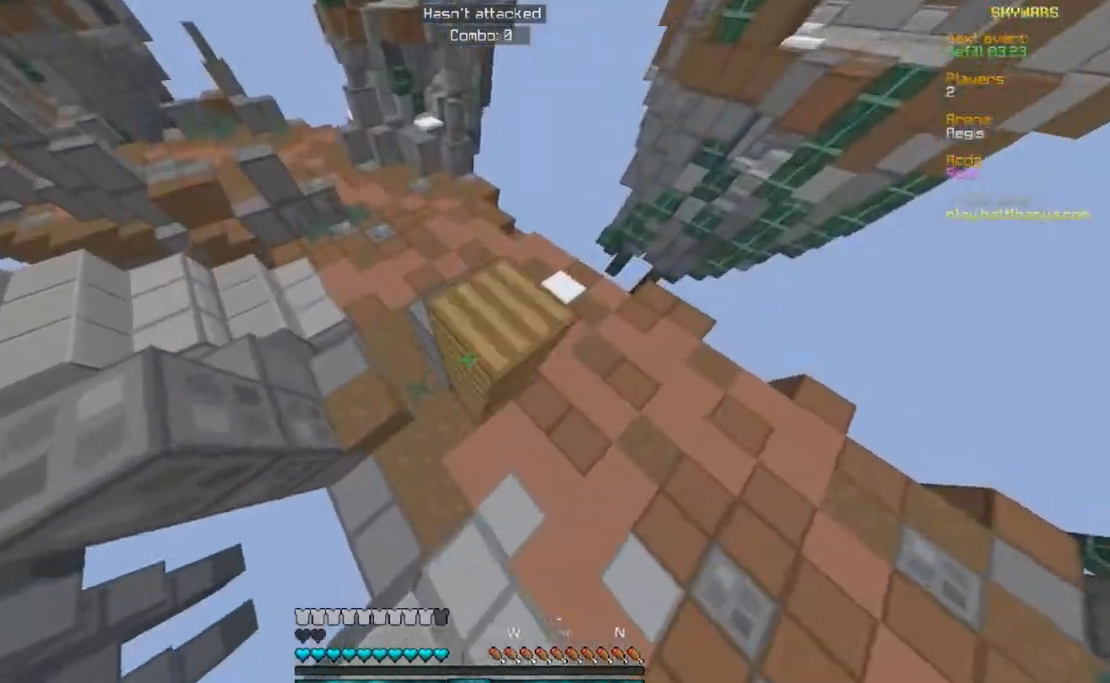
{"keys": ["a", "w"], "mouse": [], "events": [[233, "mouse_right", "up"], [300, "a", "down"]]}
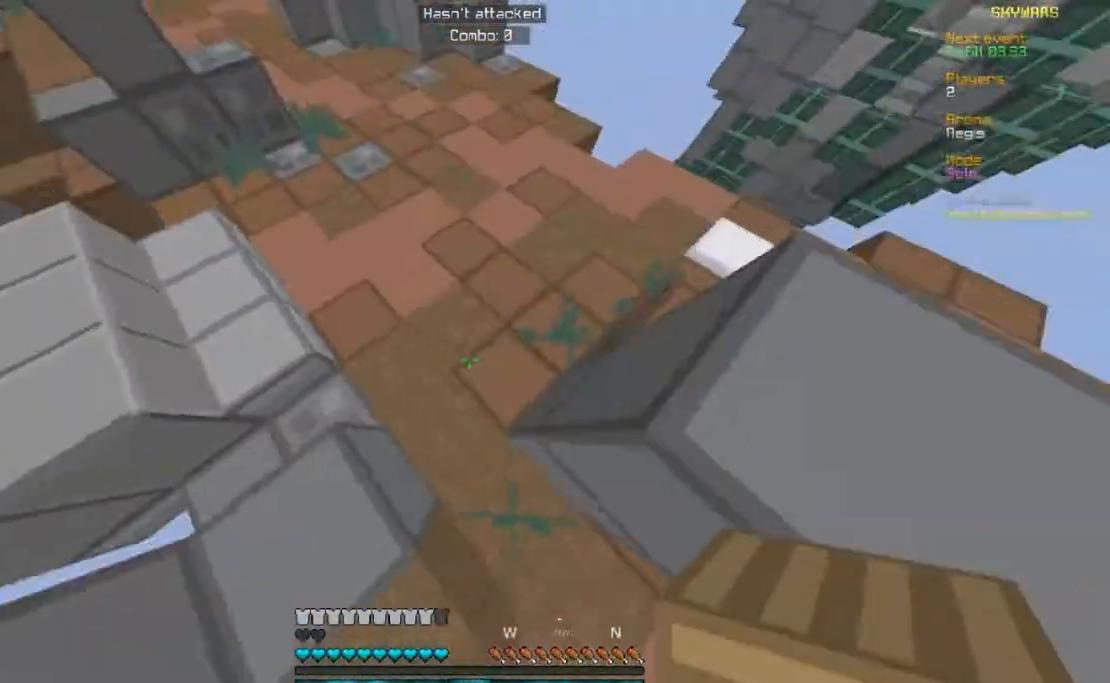
{"keys": ["a", "s"], "mouse": ["right"], "events": [[300, "mouse_right", "down"], [350, "s", "down"], [350, "w", "up"]]}
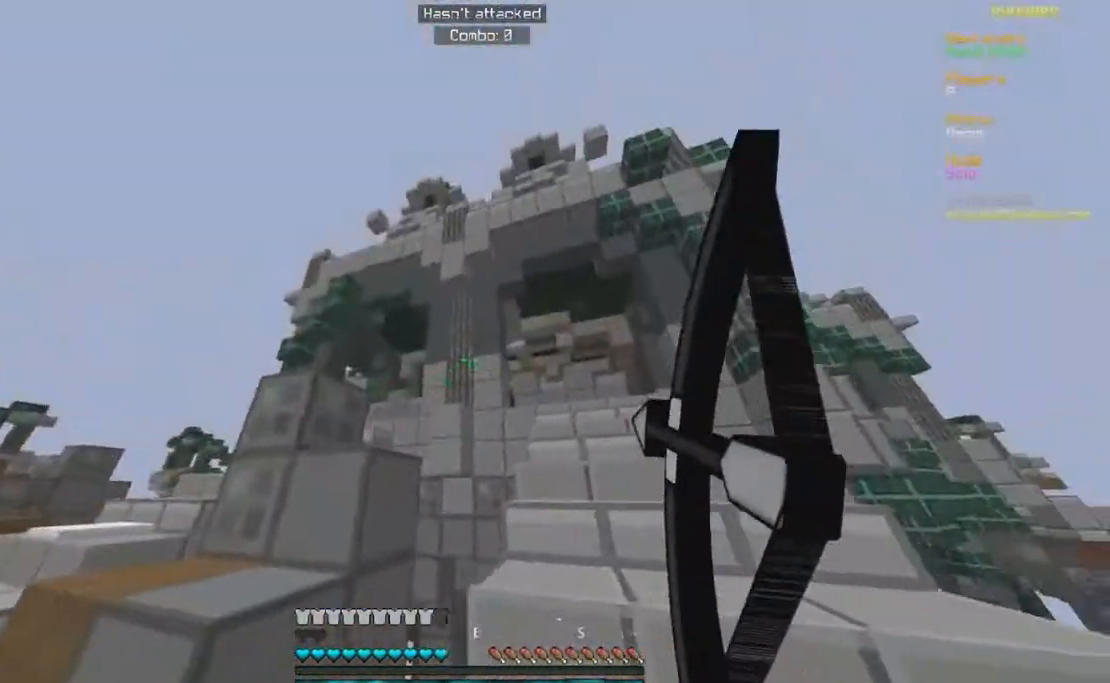
{"keys": ["s"], "mouse": ["right"], "events": [[250, "a", "up"]]}
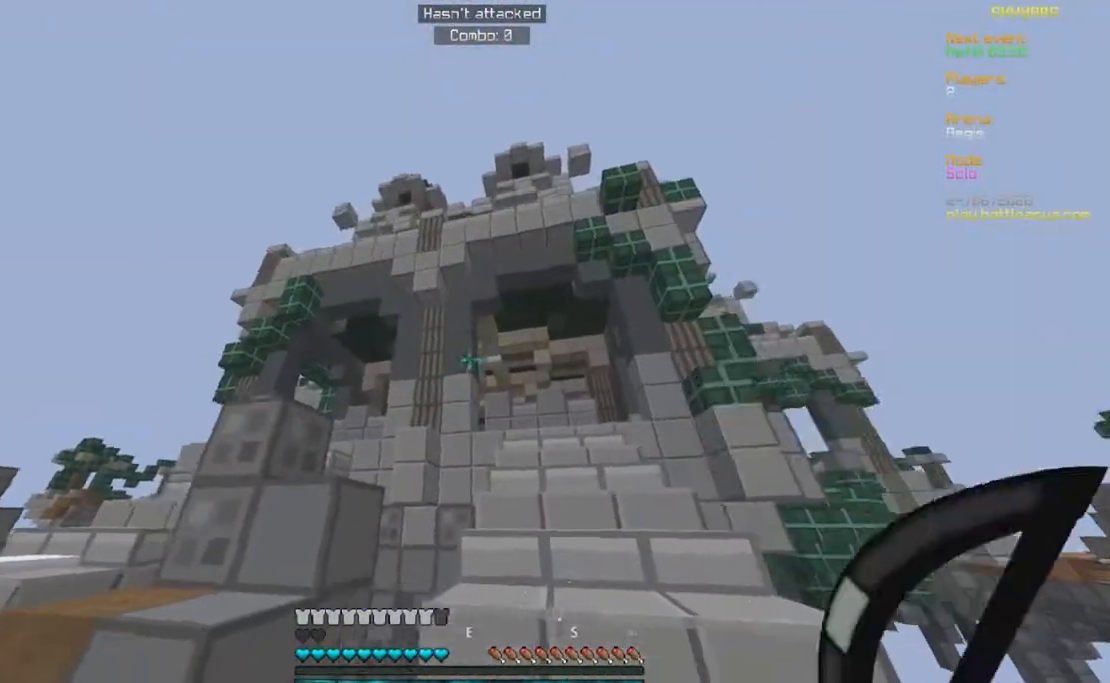
{"keys": ["a", "w"], "mouse": [], "events": [[217, "a", "down"], [283, "w", "down"], [317, "mouse_right", "up"], [317, "s", "up"]]}
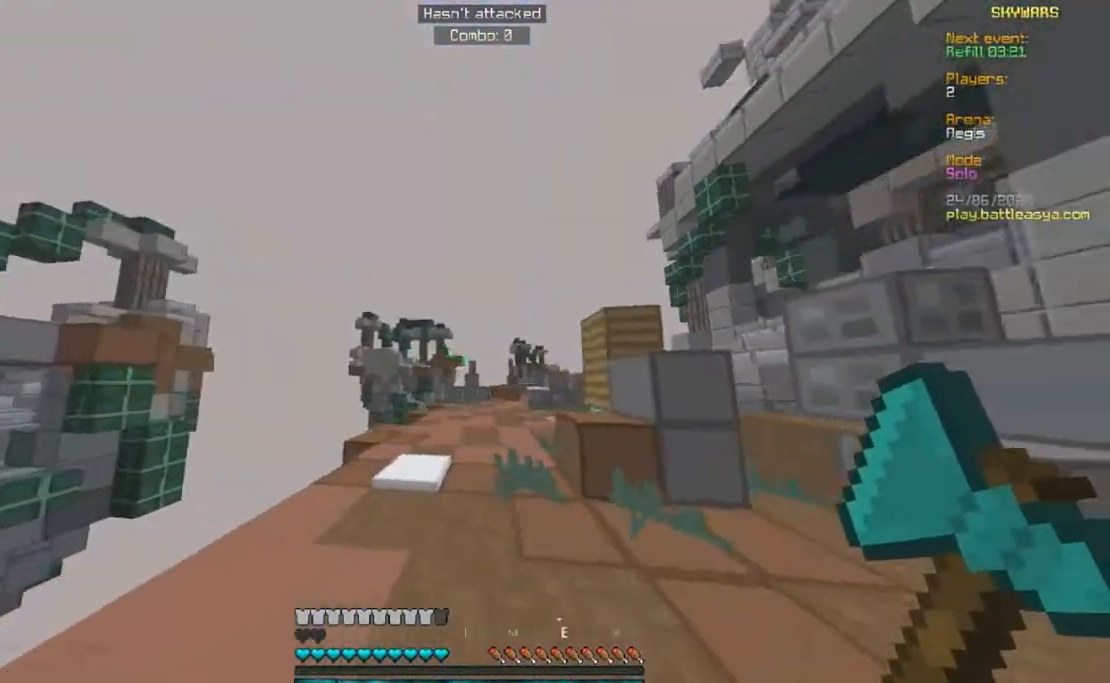
{"keys": ["d", "w"], "mouse": [], "events": [[217, "a", "up"], [233, "d", "down"]]}
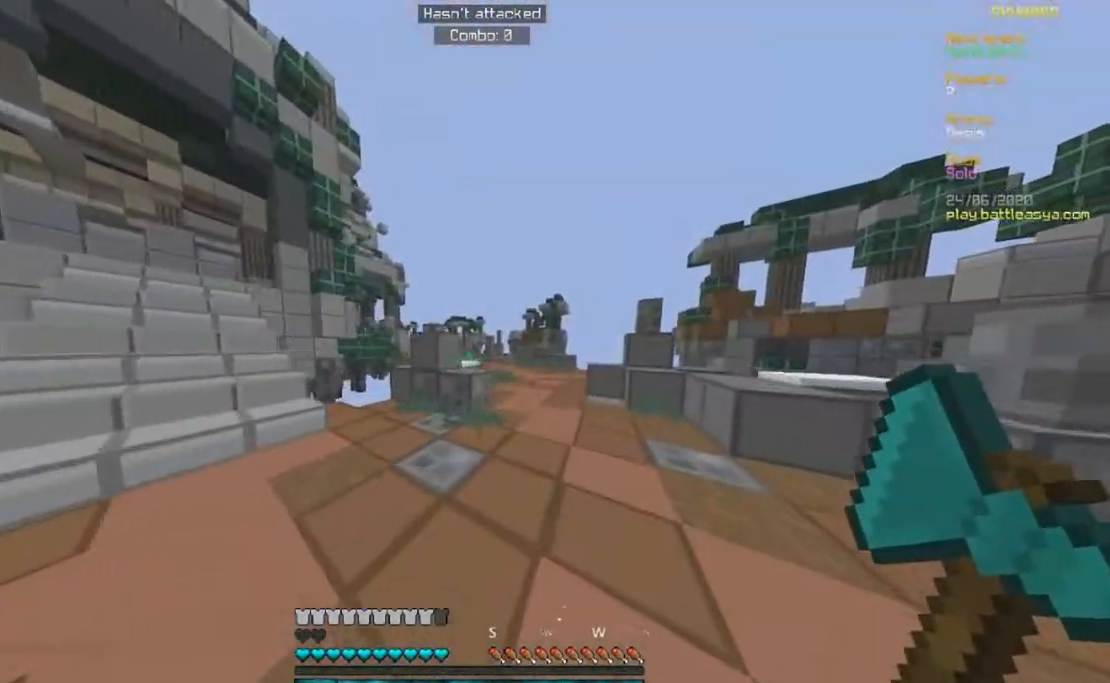
{"keys": ["d", "w"], "mouse": [], "events": []}
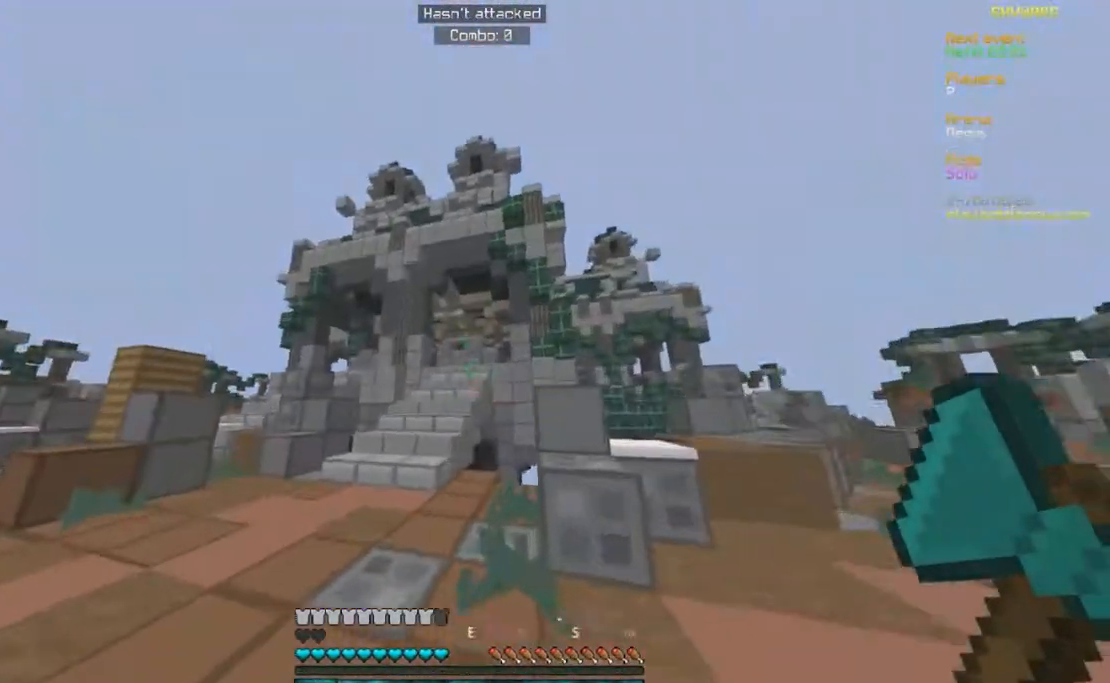
{"keys": ["w"], "mouse": [], "events": [[33, "w", "up"], [83, "d", "up"], [450, "w", "down"]]}
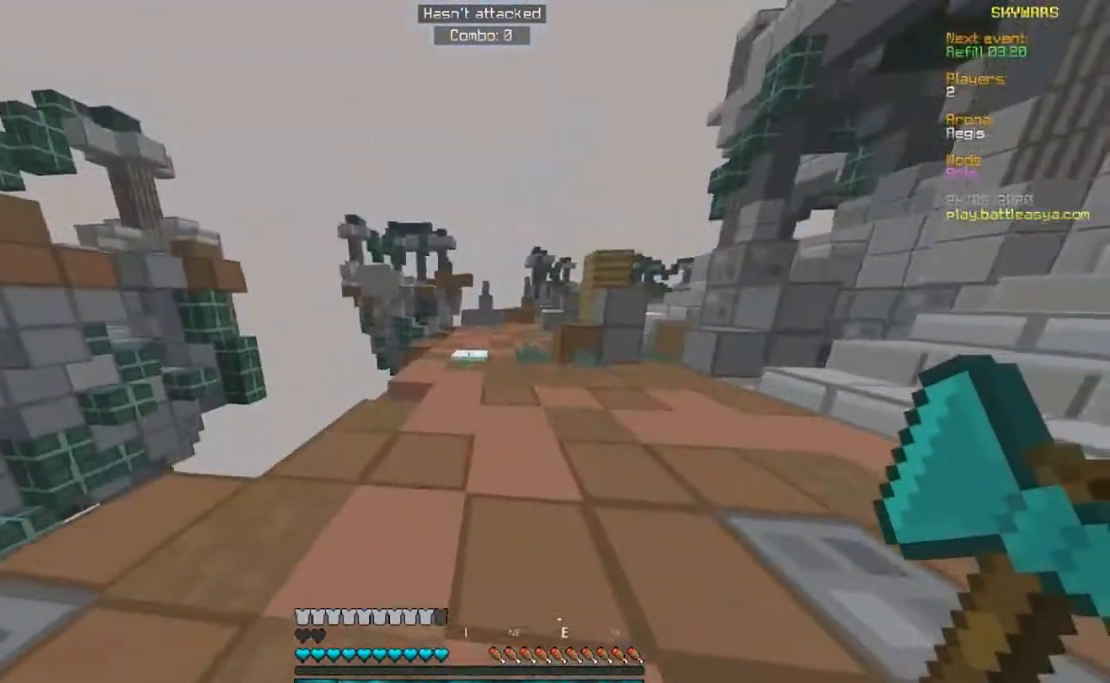
{"keys": ["w"], "mouse": ["right"], "events": [[300, "mouse_right", "down"]]}
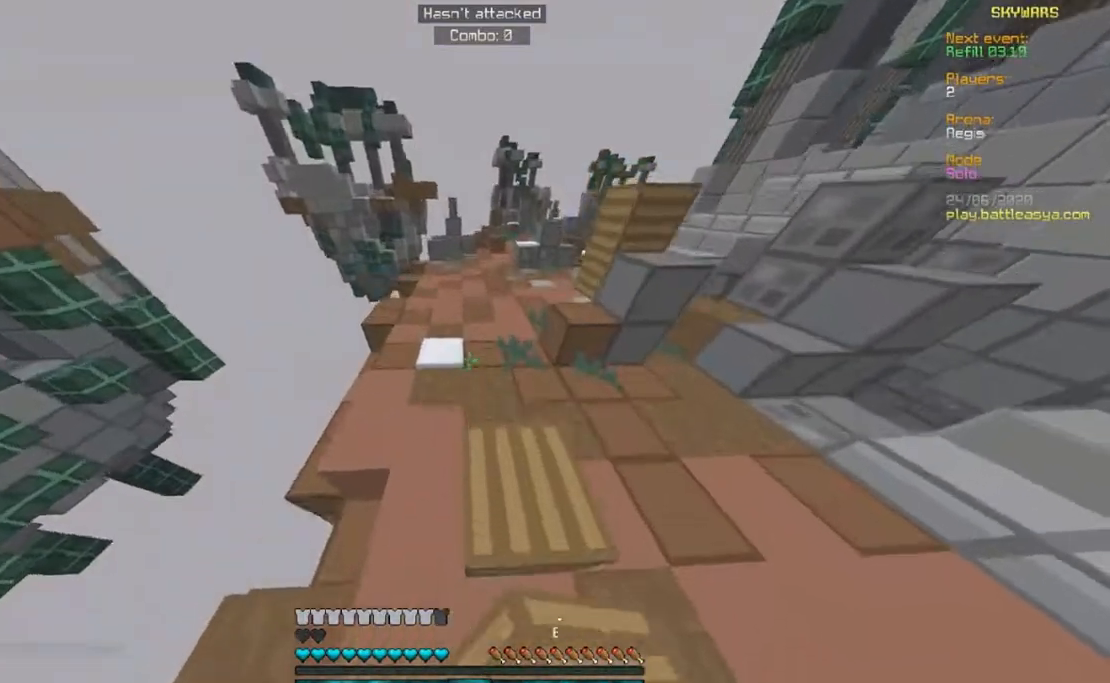
{"keys": ["w"], "mouse": [], "events": [[17, "mouse_right", "up"]]}
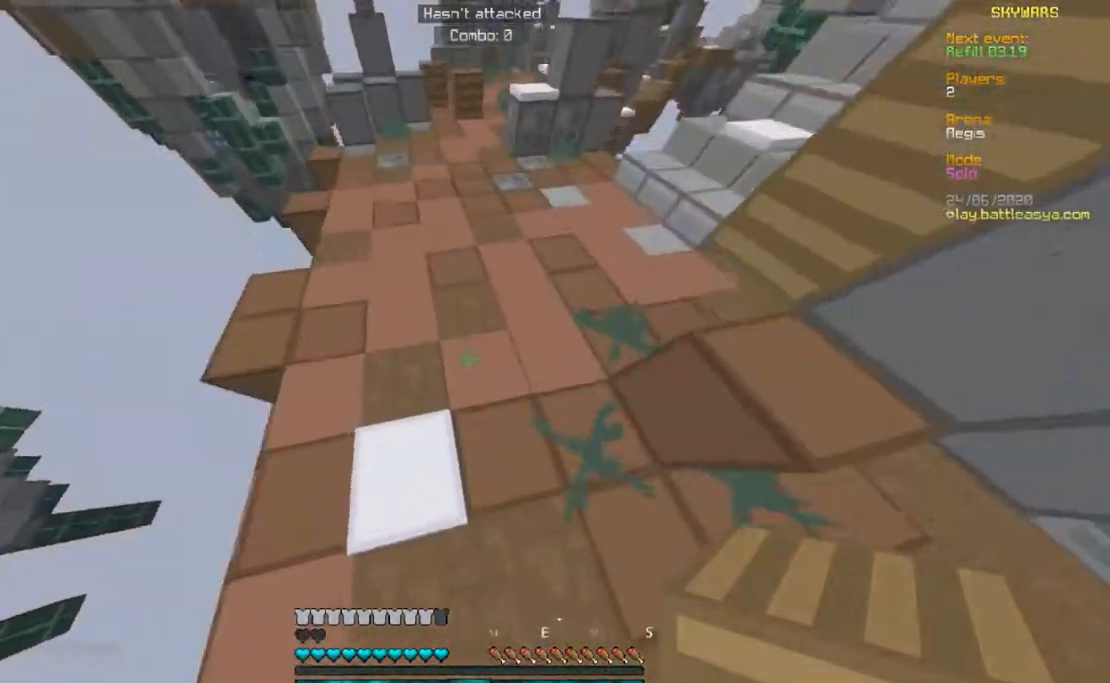
{"keys": ["w"], "mouse": [], "events": [[183, "mouse_right", "down"], [417, "mouse_right", "up"]]}
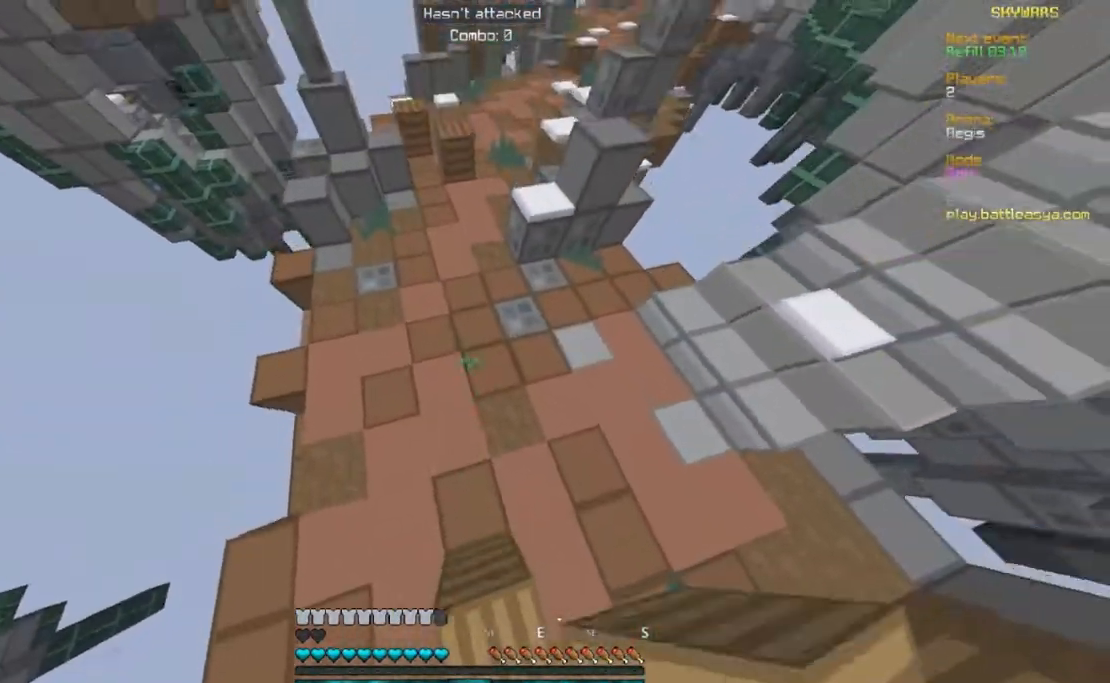
{"keys": ["w"], "mouse": [], "events": [[200, "mouse_right", "down"], [483, "mouse_right", "up"]]}
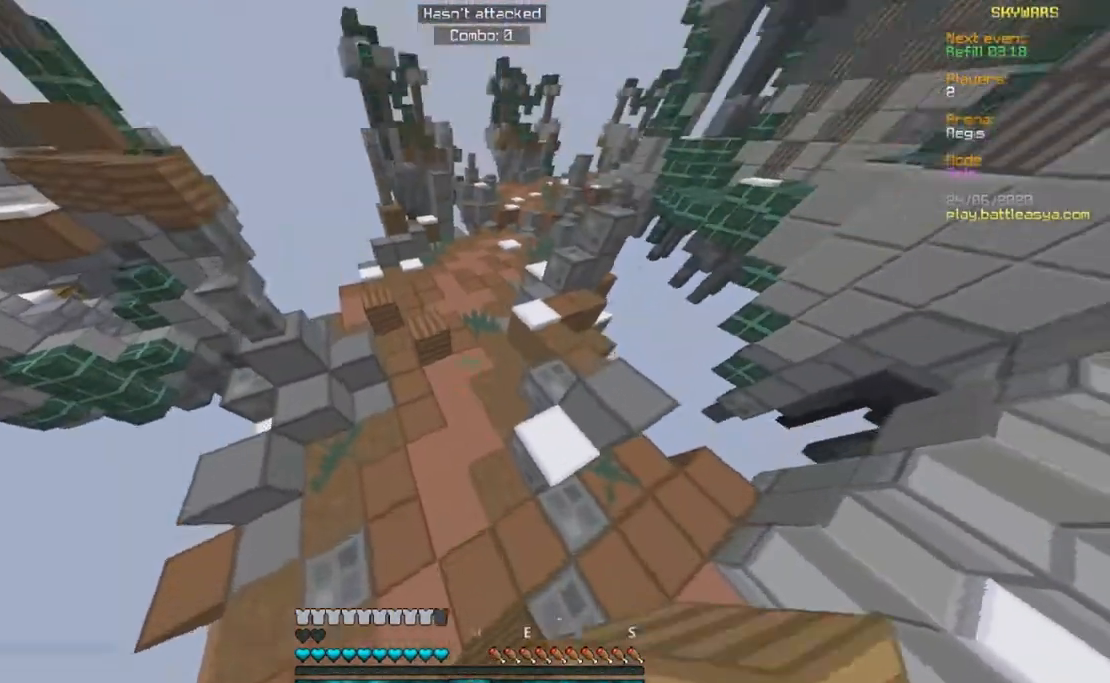
{"keys": ["w"], "mouse": [], "events": []}
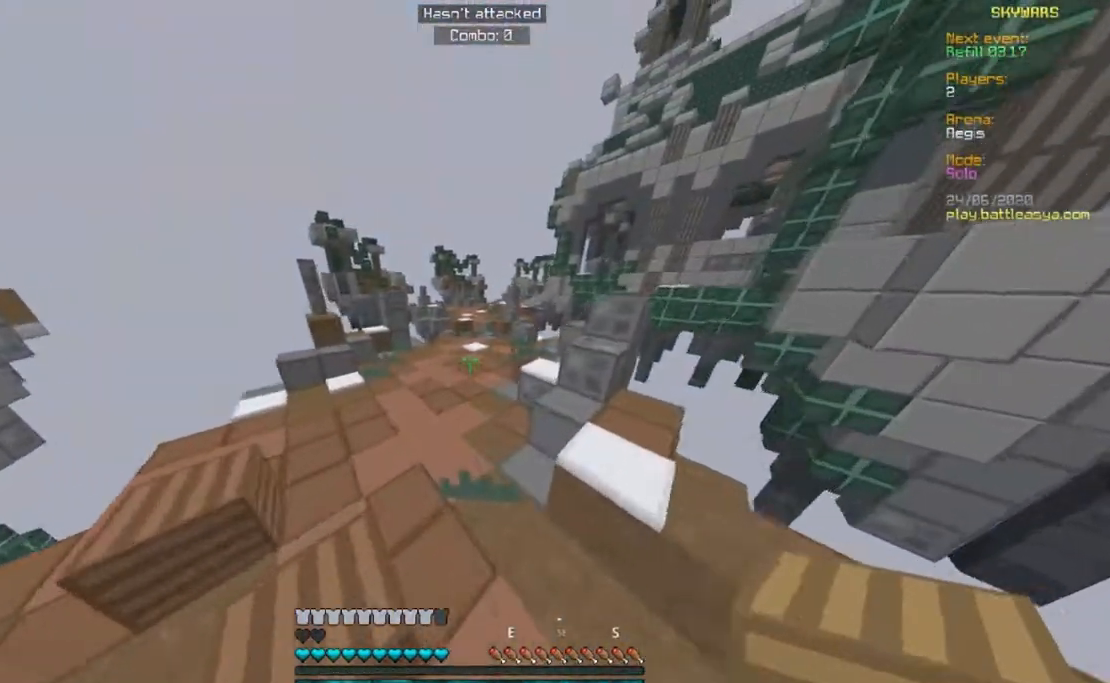
{"keys": ["w"], "mouse": ["left"], "events": [[433, "mouse_left", "down"]]}